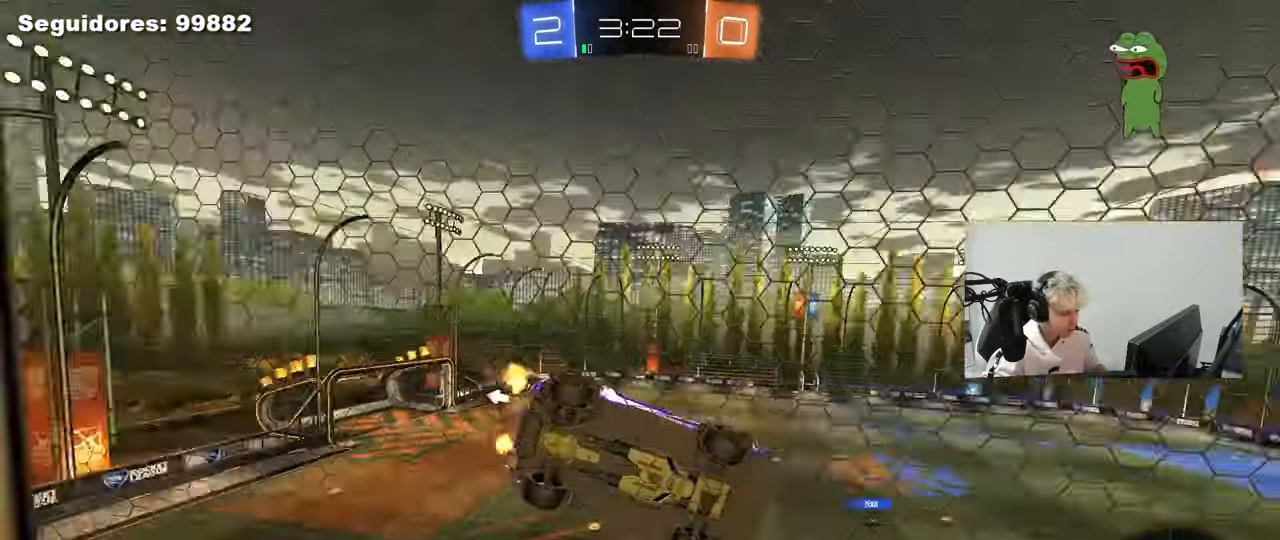
Gameplay with keyboard and mouse; each line is a JSON object with the keys and mouse buttons held at the frame after it. "events" lists presses ("down") and releases ("up") of "1", "2", "3", "4", "5", "a", "alt", "c", "caps_lock", "ctrl", "d", "e", "f", "g", "q", "r", "s", "shift", "space", "t", "tab", "v", "w", "x", "z", "mouse_left", "mouse_wheel" and "mouse_right" between this image and that frame as [ms after this image, input, new state], when the widget could be followed in between. "mouse_left", "mouse_wheel", "mouse_right" = the "left", "wheel", "right" buttons of the "mouse" list. No other keys are recorded. "wheel" means that the mouse wheel is clicked or scrolled. "mouse_move" is the direction in which the mouse moves at that frame (one of eight, or "still"), when it could be read.
{"keys": [], "mouse": ["left", "right"], "mouse_move": "down", "events": [[100, "space", "up"], [283, "a", "up"], [333, "d", "down"], [433, "d", "up"], [433, "mouse_left", "down"], [433, "mouse_right", "down"], [433, "w", "up"]]}
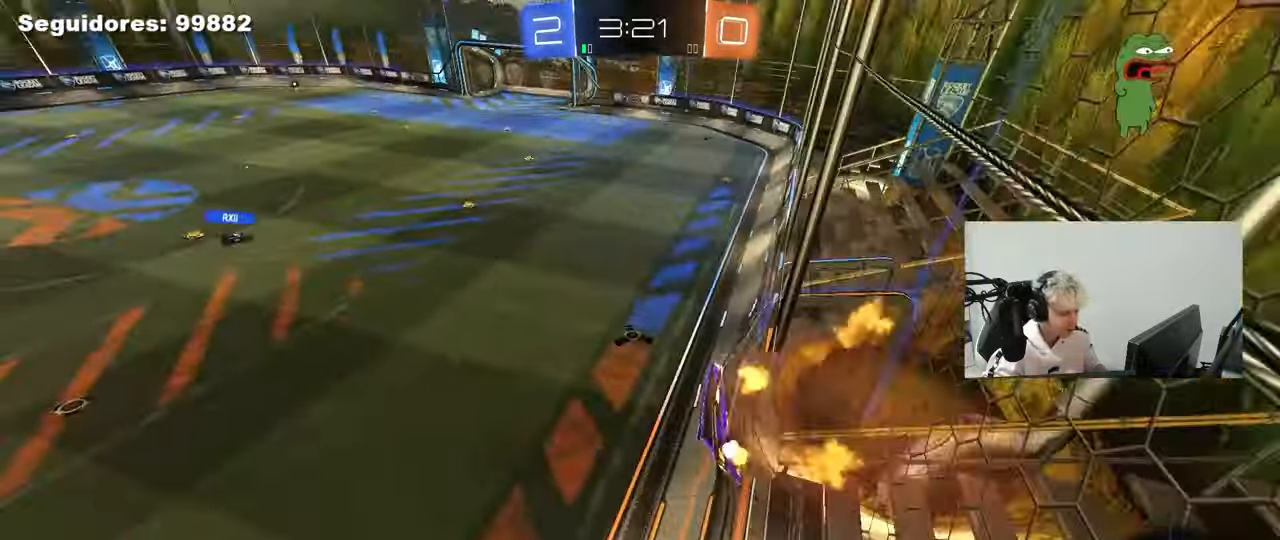
{"keys": ["w"], "mouse": [], "mouse_move": "up-right", "events": [[17, "s", "down"], [67, "d", "down"], [67, "mouse_left", "up"], [67, "shift", "down"], [167, "mouse_right", "up"], [250, "shift", "up"], [300, "d", "up"], [300, "s", "up"], [483, "w", "down"]]}
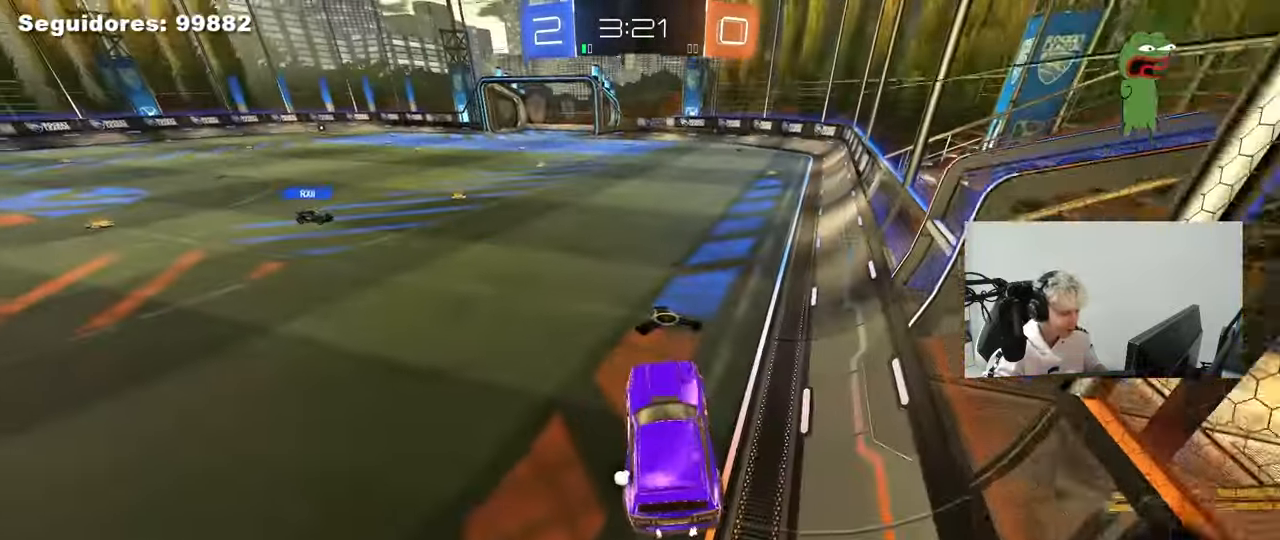
{"keys": ["d", "shift", "w"], "mouse": ["left", "right"], "mouse_move": "down-left", "events": [[183, "mouse_left", "down"], [183, "mouse_right", "down"], [267, "mouse_right", "up"], [367, "mouse_right", "down"], [417, "d", "down"], [417, "shift", "down"], [467, "mouse_right", "up"], [500, "mouse_right", "down"]]}
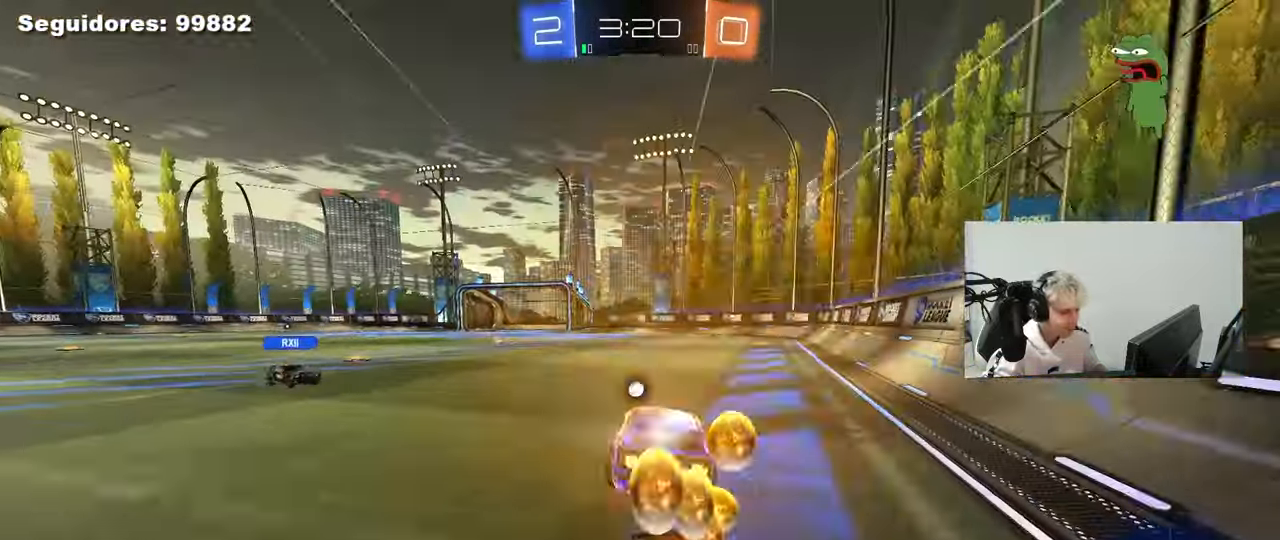
{"keys": ["d", "s", "shift"], "mouse": [], "mouse_move": "still", "events": [[33, "mouse_left", "up"], [50, "s", "down"], [50, "w", "up"], [150, "mouse_right", "up"], [200, "space", "down"], [383, "s", "up"], [383, "space", "up"], [467, "s", "down"]]}
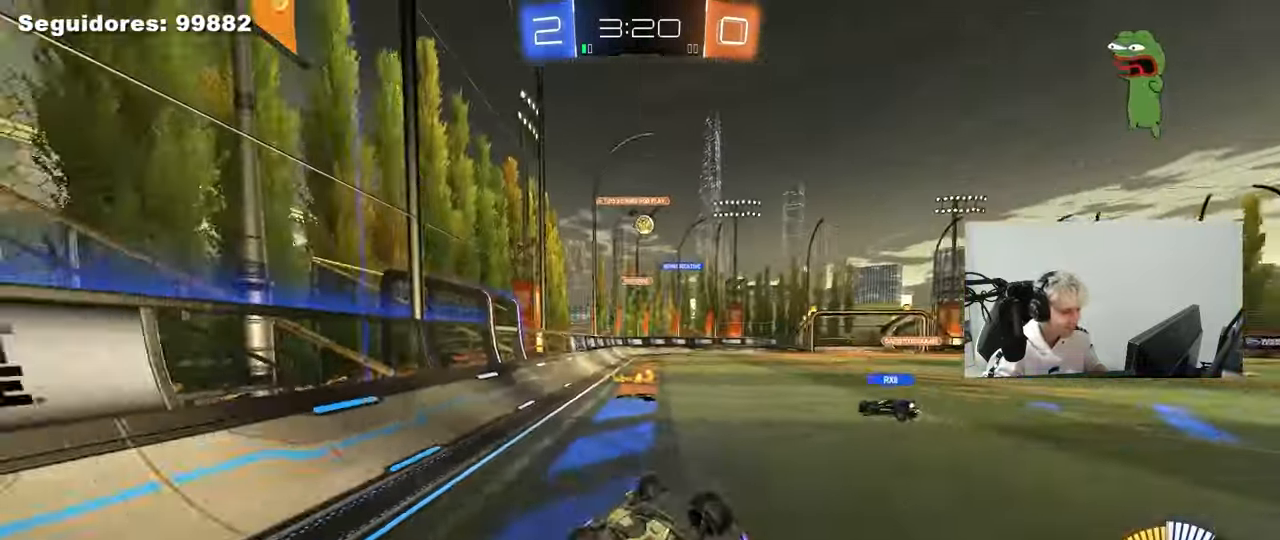
{"keys": ["a", "w"], "mouse": [], "mouse_move": "still", "events": [[200, "s", "up"], [250, "d", "up"], [250, "shift", "up"], [350, "a", "down"], [400, "w", "down"]]}
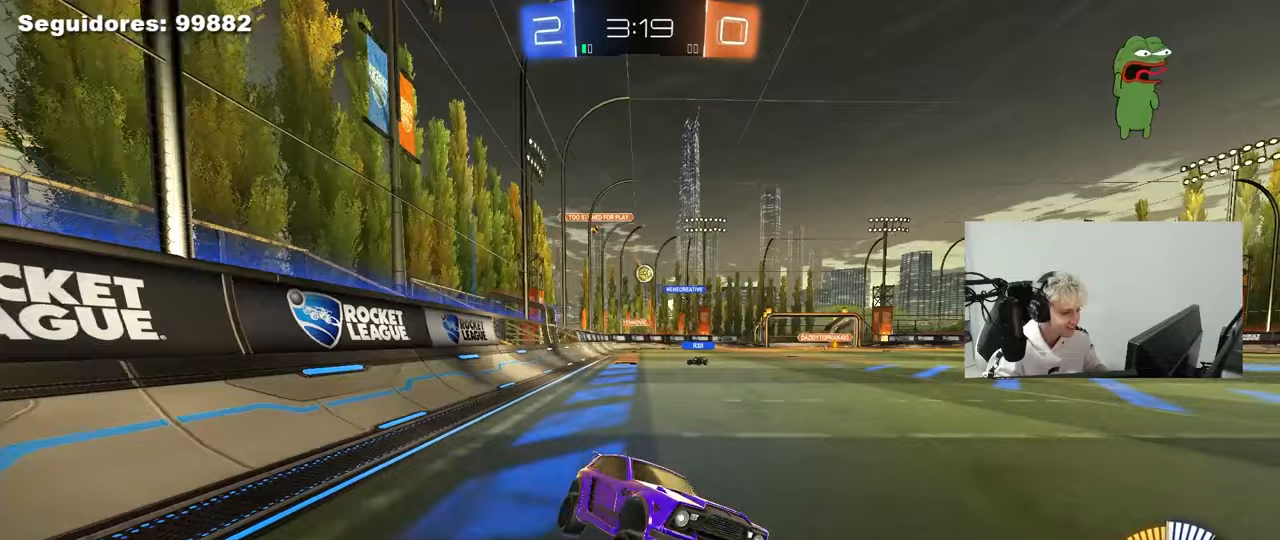
{"keys": ["a", "w"], "mouse": [], "mouse_move": "still", "events": [[33, "a", "up"], [83, "a", "down"], [133, "shift", "down"], [217, "shift", "up"]]}
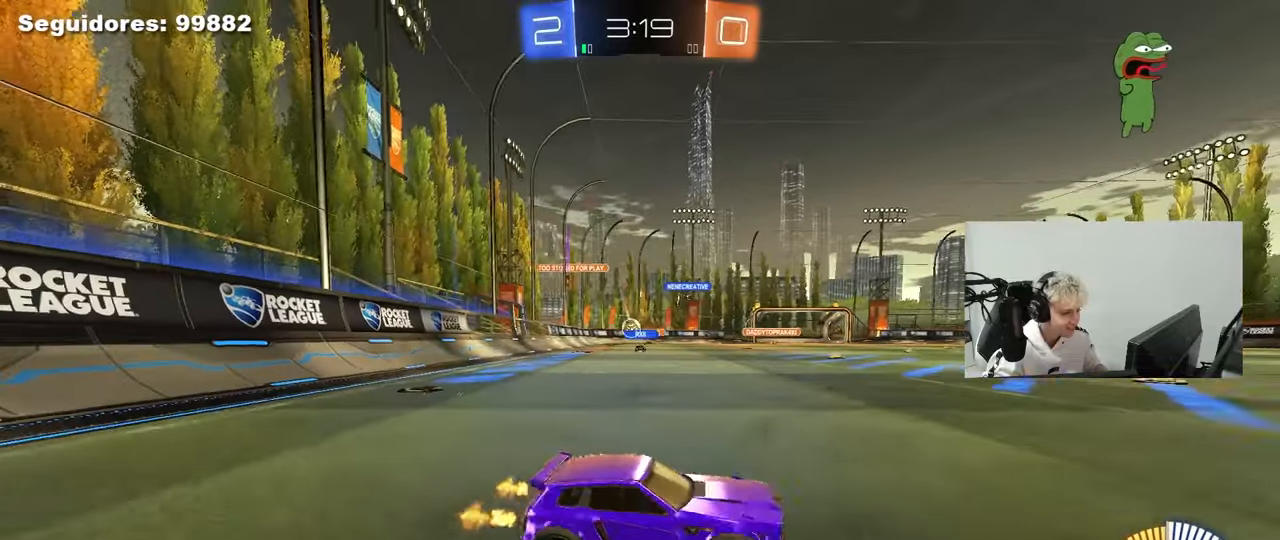
{"keys": ["d", "w"], "mouse": [], "mouse_move": "still", "events": [[283, "a", "up"], [433, "d", "down"]]}
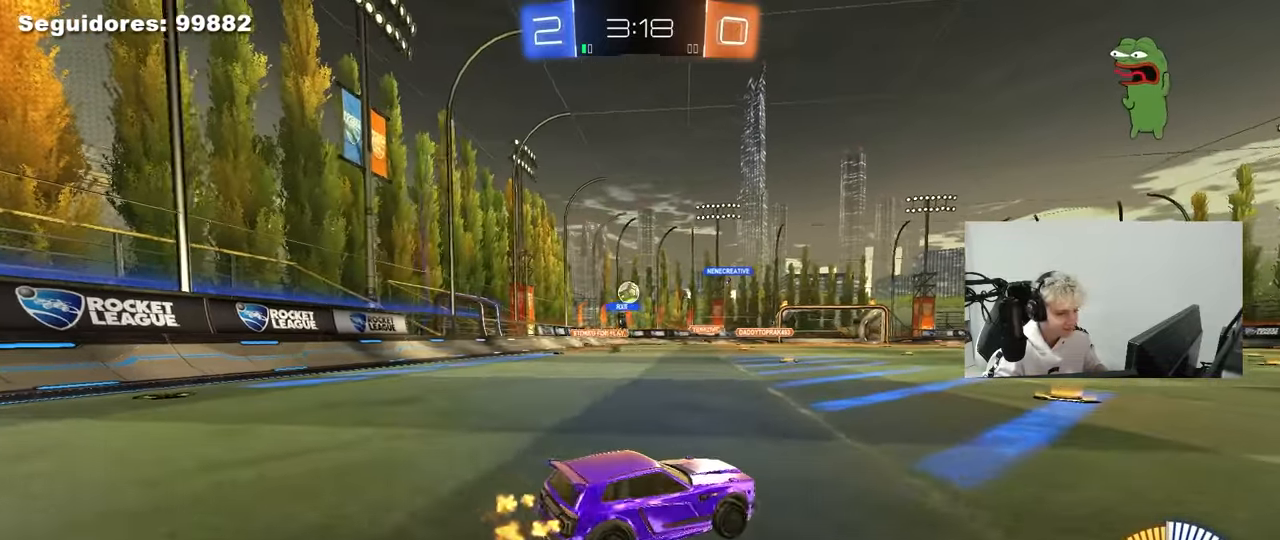
{"keys": ["w"], "mouse": [], "mouse_move": "still", "events": [[117, "d", "up"], [200, "a", "down"], [483, "a", "up"]]}
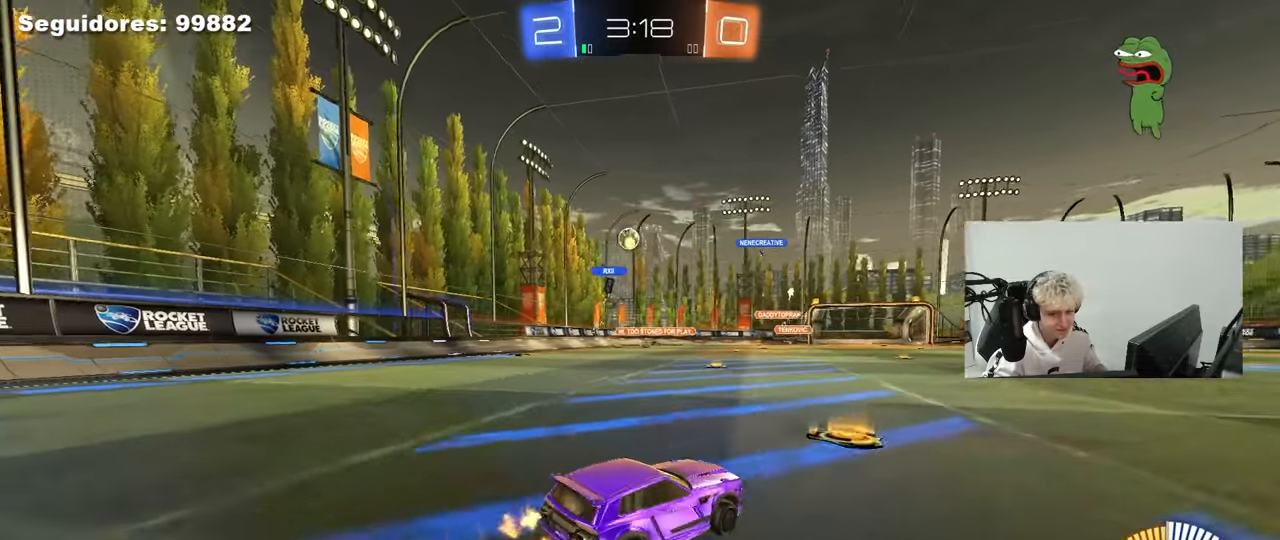
{"keys": ["w"], "mouse": [], "mouse_move": "still", "events": [[133, "a", "down"], [267, "mouse_left", "down"], [417, "a", "up"], [417, "mouse_left", "up"]]}
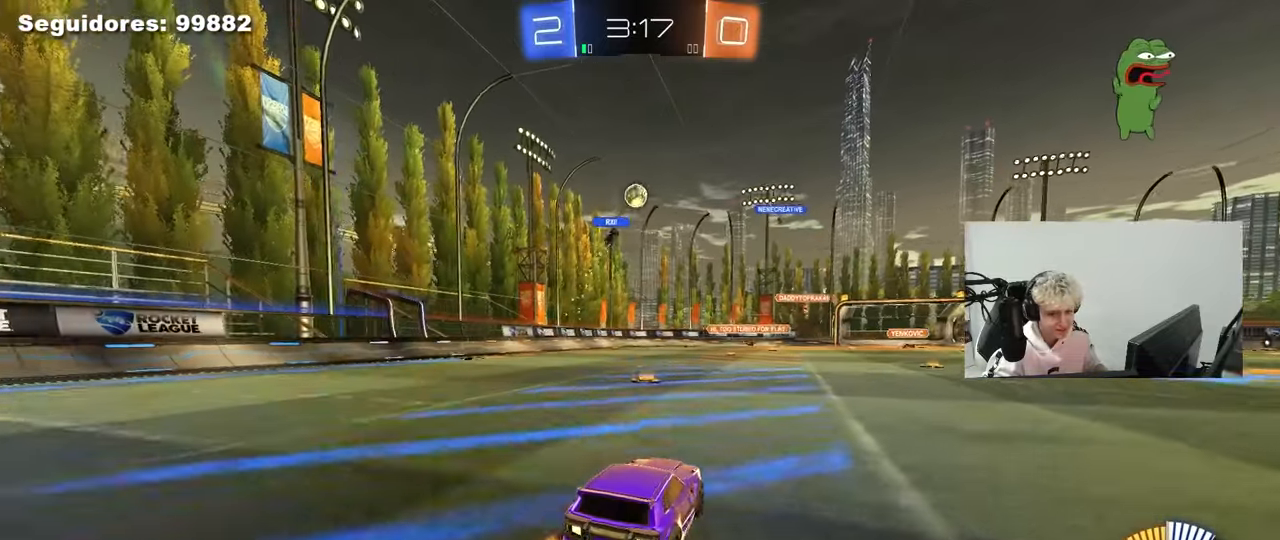
{"keys": ["w"], "mouse": [], "mouse_move": "still", "events": [[100, "a", "down"], [283, "a", "up"], [333, "d", "down"], [483, "d", "up"]]}
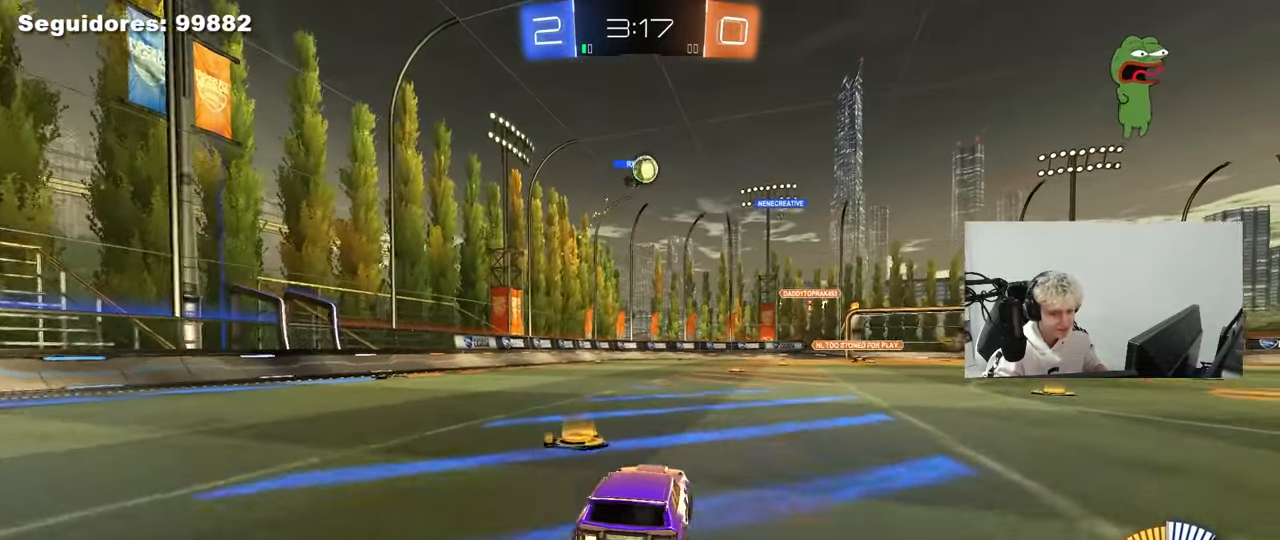
{"keys": ["d"], "mouse": [], "mouse_move": "still", "events": [[17, "w", "up"], [67, "a", "down"], [350, "w", "down"], [400, "a", "up"], [400, "d", "down"], [433, "w", "up"]]}
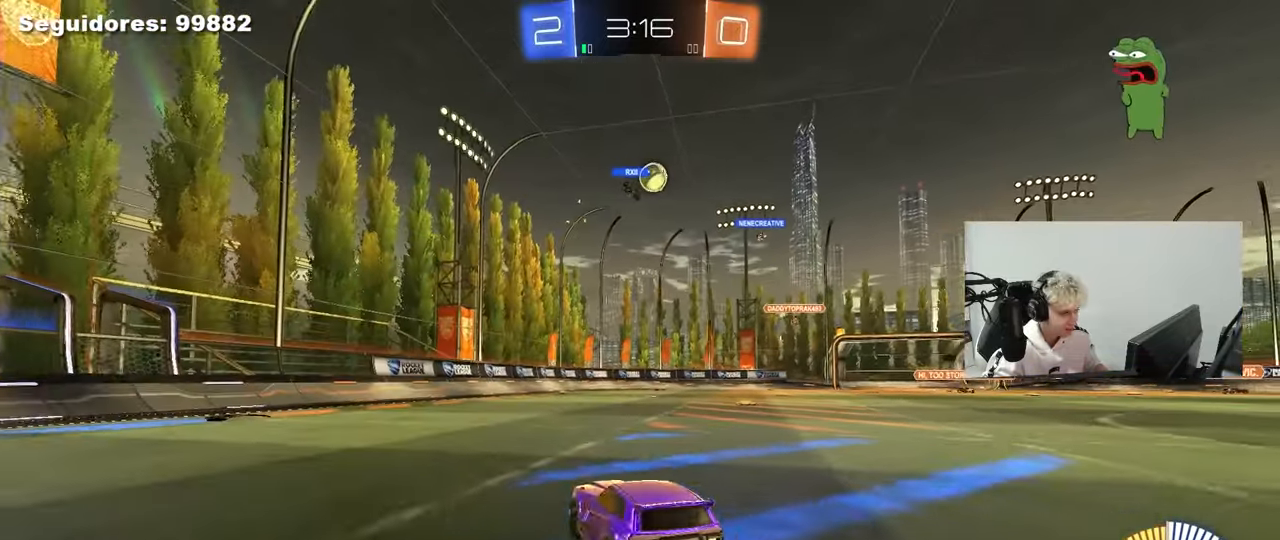
{"keys": ["d", "w"], "mouse": ["left"], "mouse_move": "still", "events": [[217, "w", "down"], [267, "d", "up"], [267, "mouse_left", "down"], [450, "d", "down"]]}
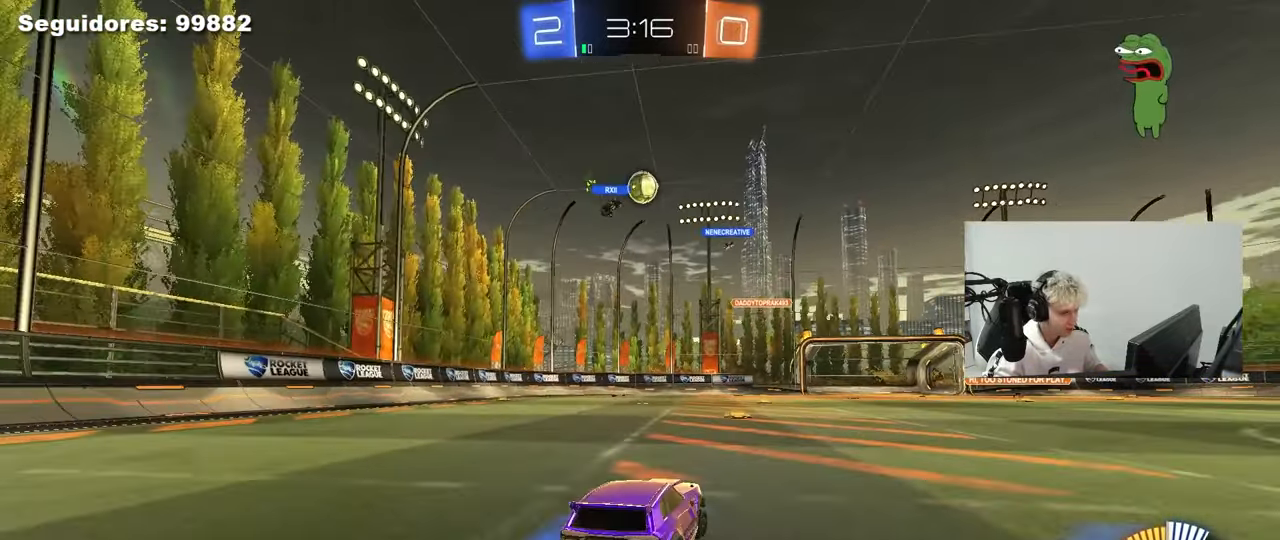
{"keys": ["w"], "mouse": [], "mouse_move": "still", "events": [[100, "mouse_left", "up"], [200, "d", "up"]]}
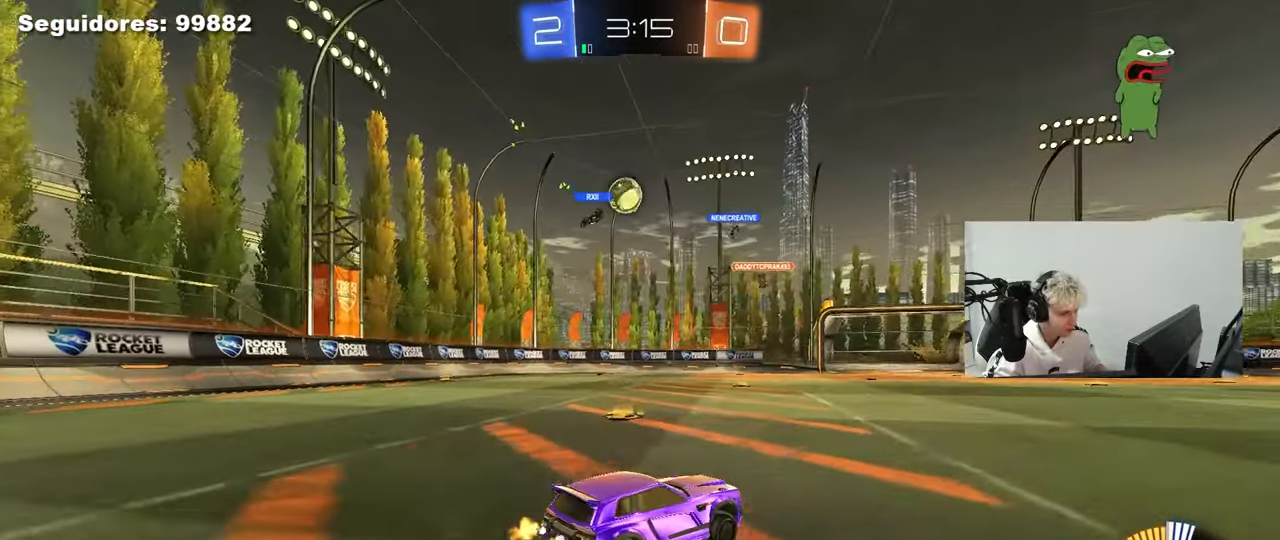
{"keys": ["d", "w"], "mouse": [], "mouse_move": "still", "events": [[483, "d", "down"]]}
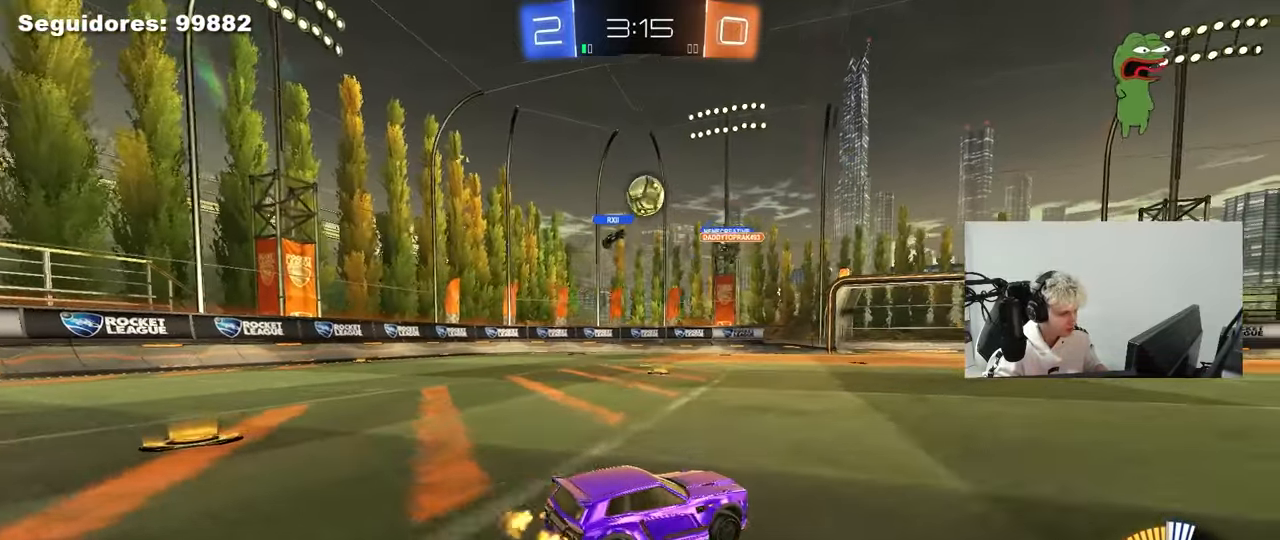
{"keys": ["d", "w"], "mouse": [], "mouse_move": "still", "events": [[133, "w", "up"], [233, "d", "up"], [267, "a", "down"], [367, "w", "down"], [417, "a", "up"], [417, "d", "down"]]}
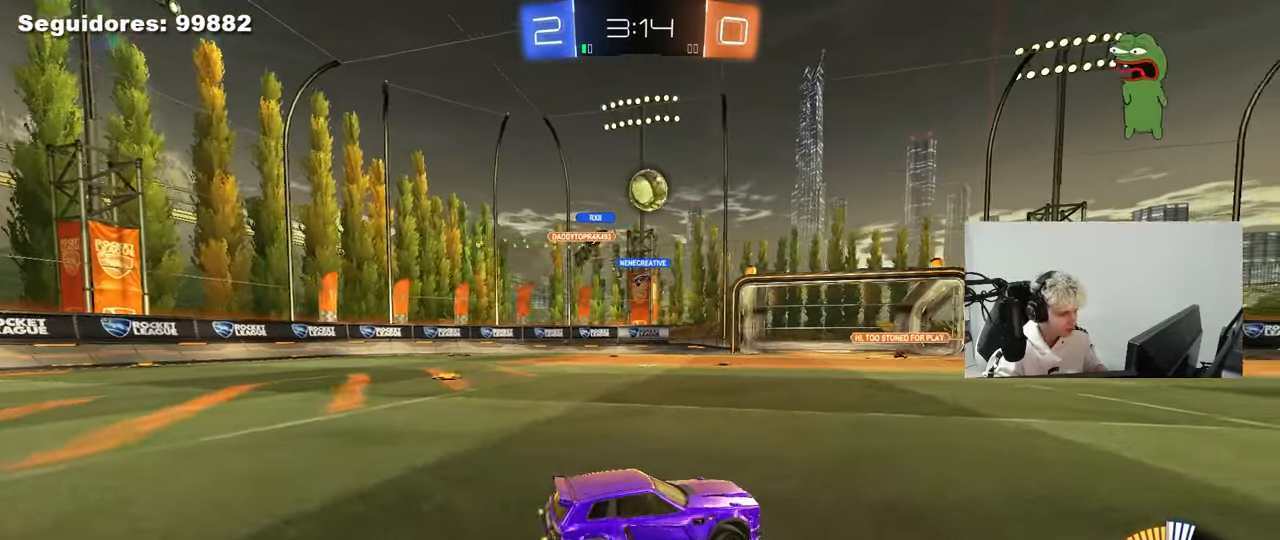
{"keys": ["d", "w"], "mouse": [], "mouse_move": "still", "events": [[100, "w", "up"], [283, "w", "down"]]}
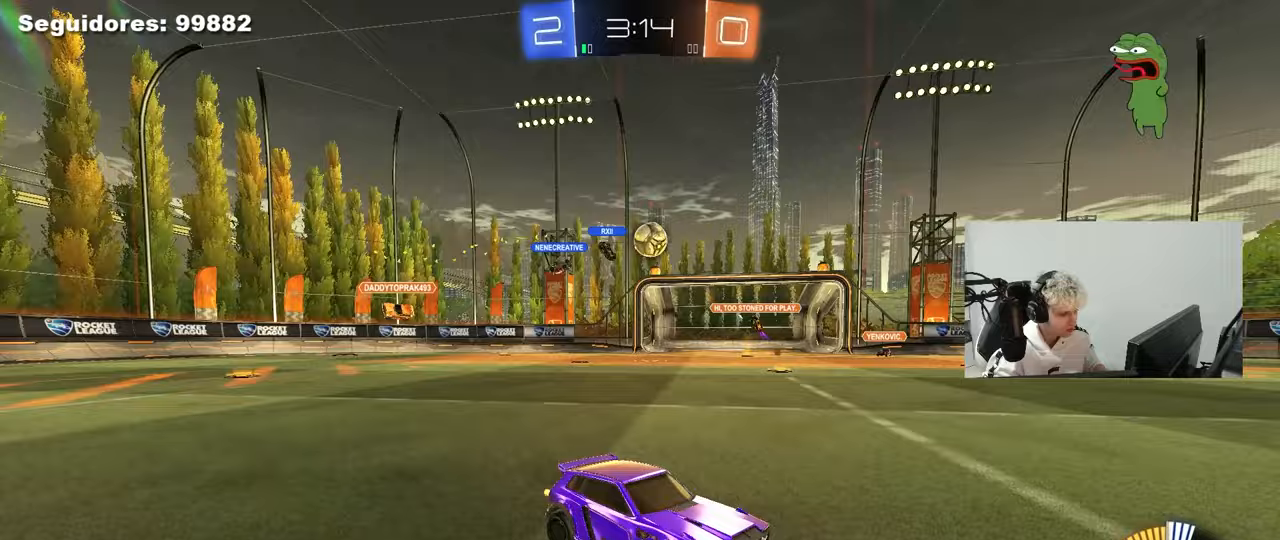
{"keys": ["w"], "mouse": [], "mouse_move": "still", "events": [[117, "d", "up"], [350, "d", "down"], [400, "d", "up"]]}
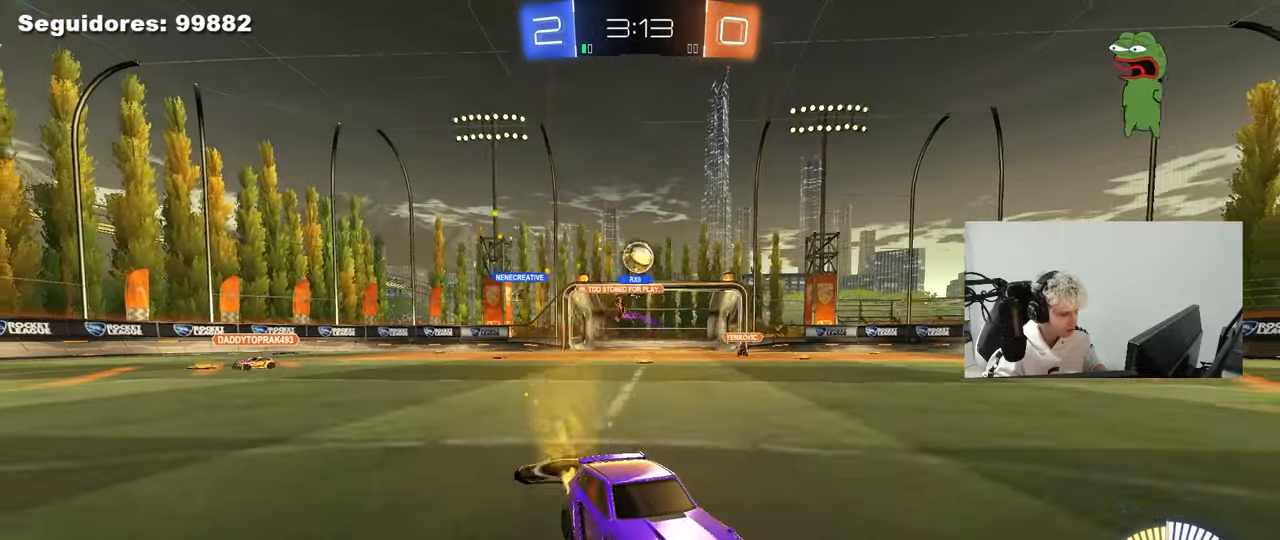
{"keys": ["a"], "mouse": [], "mouse_move": "still", "events": [[133, "d", "down"], [217, "d", "up"], [317, "w", "up"], [500, "a", "down"]]}
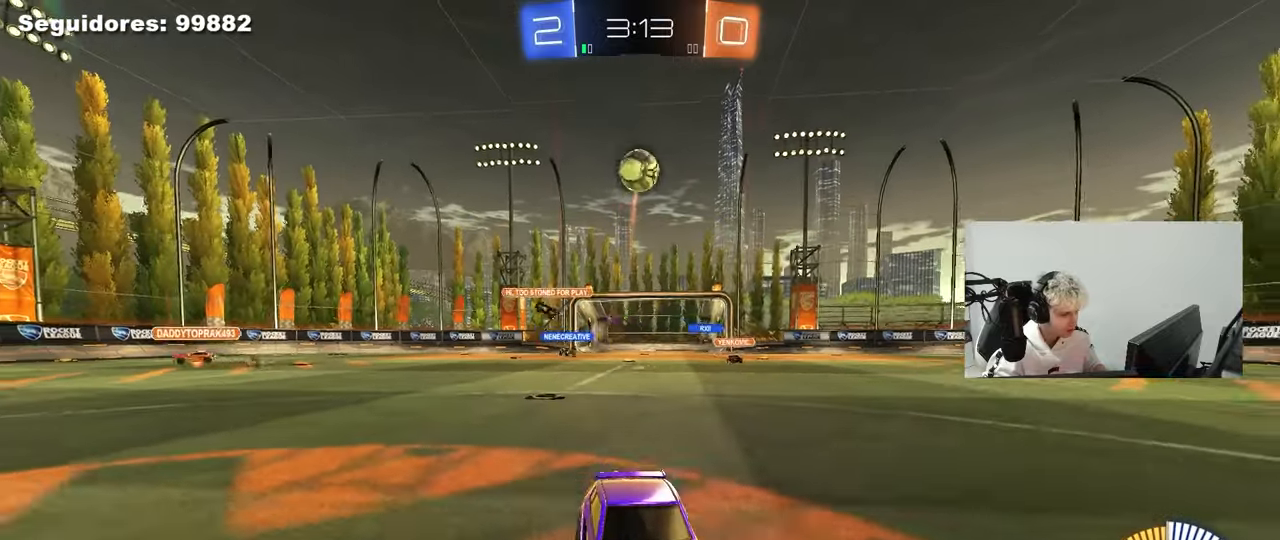
{"keys": ["d", "s", "shift"], "mouse": ["right"], "mouse_move": "still", "events": [[50, "d", "down"], [50, "mouse_right", "down"], [50, "s", "down"], [150, "a", "up"], [250, "d", "up"], [283, "mouse_right", "up"], [283, "s", "up"], [333, "mouse_right", "down"], [433, "s", "down"], [467, "d", "down"], [467, "shift", "down"]]}
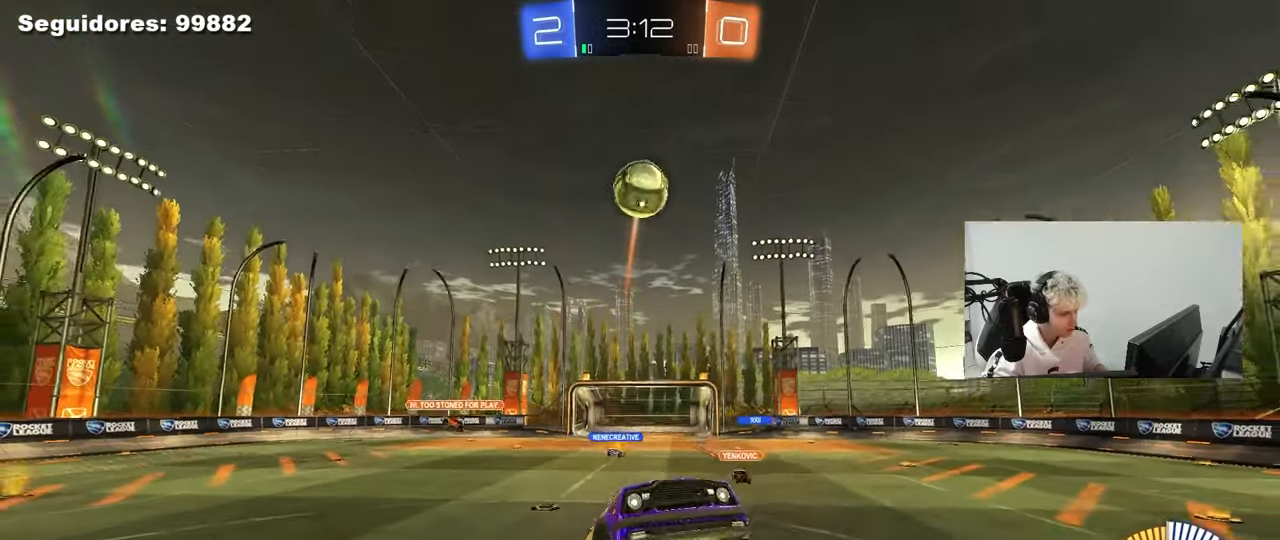
{"keys": [], "mouse": ["left"], "mouse_move": "down-left", "events": [[17, "mouse_right", "up"], [17, "s", "up"], [67, "mouse_left", "down"], [117, "w", "down"], [250, "mouse_left", "up"], [400, "mouse_left", "down"], [400, "shift", "up"], [400, "w", "up"], [450, "d", "up"]]}
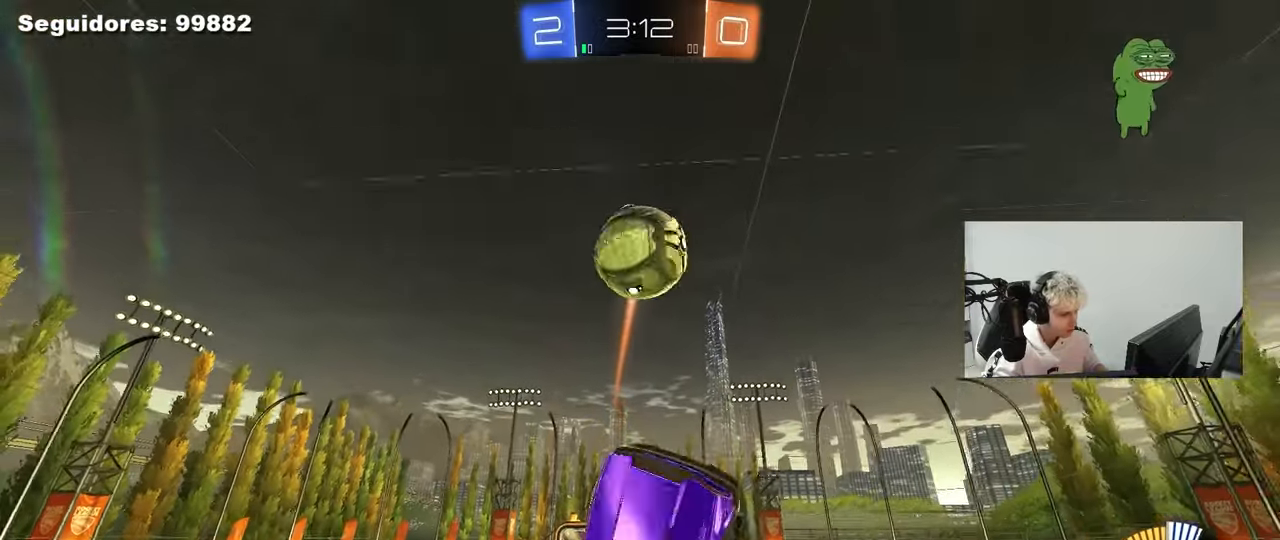
{"keys": ["a", "s"], "mouse": ["left"], "mouse_move": "still", "events": [[33, "a", "down"], [133, "a", "up"], [133, "mouse_left", "up"], [217, "a", "down"], [217, "mouse_left", "down"], [317, "a", "up"], [367, "d", "down"], [417, "s", "down"], [450, "d", "up"], [500, "a", "down"]]}
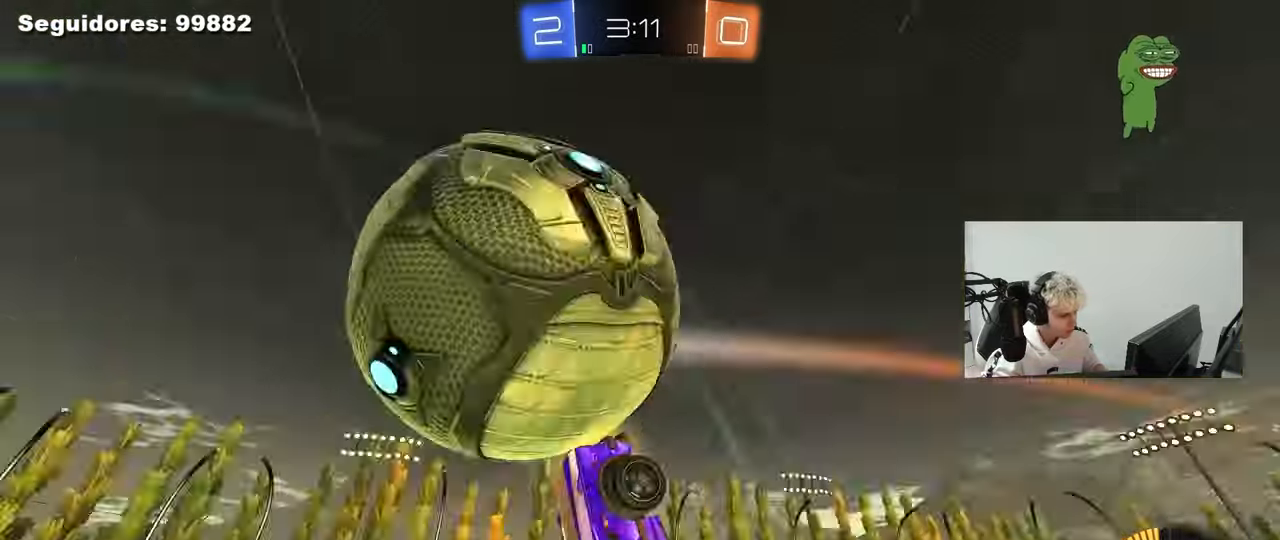
{"keys": ["a", "shift"], "mouse": [], "mouse_move": "still", "events": [[50, "s", "up"], [50, "shift", "down"], [150, "w", "down"], [233, "mouse_left", "up"], [283, "shift", "up"], [333, "shift", "down"], [383, "w", "up"]]}
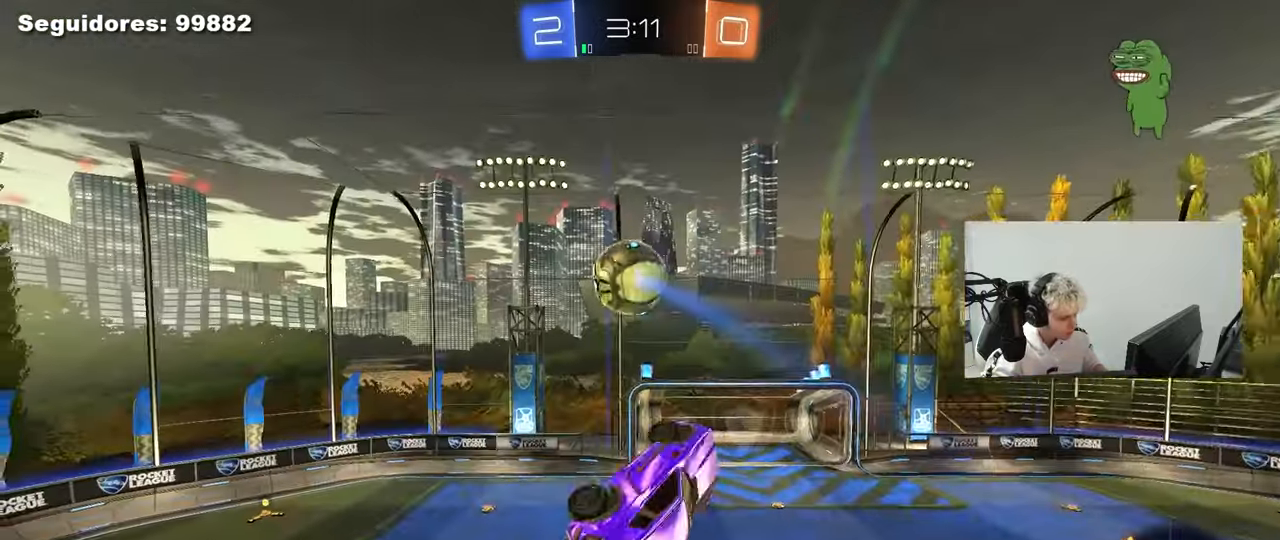
{"keys": ["d"], "mouse": ["left"], "mouse_move": "still", "events": [[17, "shift", "up"], [167, "s", "down"], [250, "mouse_left", "down"], [300, "shift", "down"], [400, "a", "up"], [400, "d", "down"], [400, "s", "up"], [433, "shift", "up"]]}
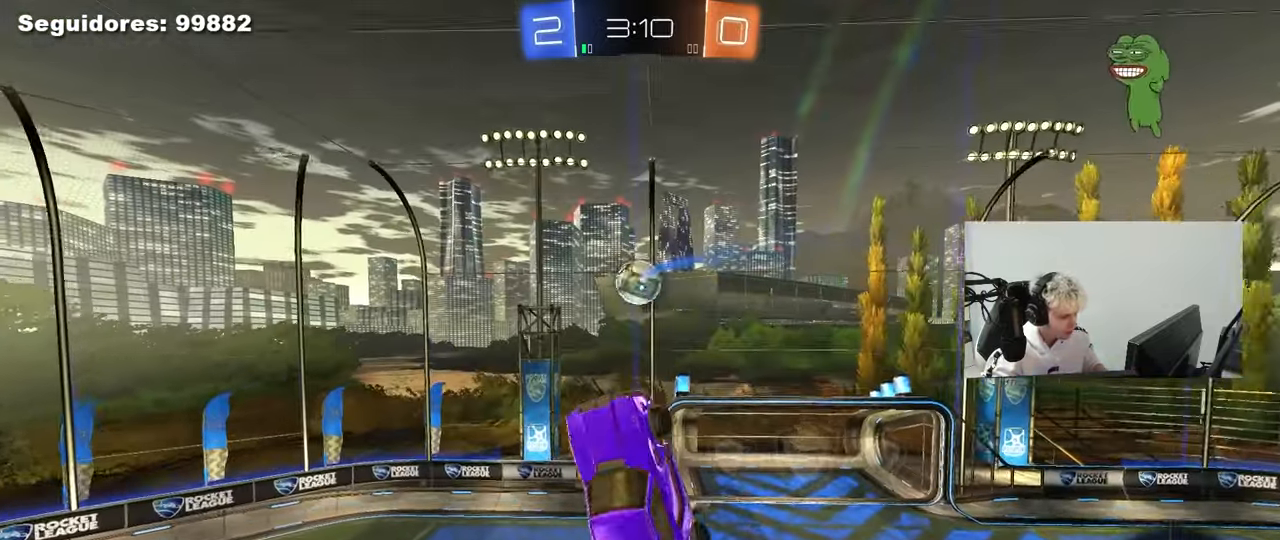
{"keys": [], "mouse": ["left"], "mouse_move": "still", "events": [[33, "w", "down"], [133, "mouse_left", "up"], [267, "mouse_left", "down"], [267, "w", "up"], [317, "shift", "down"], [367, "s", "down"], [417, "mouse_left", "up"], [467, "d", "up"], [467, "shift", "up"], [500, "mouse_left", "down"], [500, "s", "up"]]}
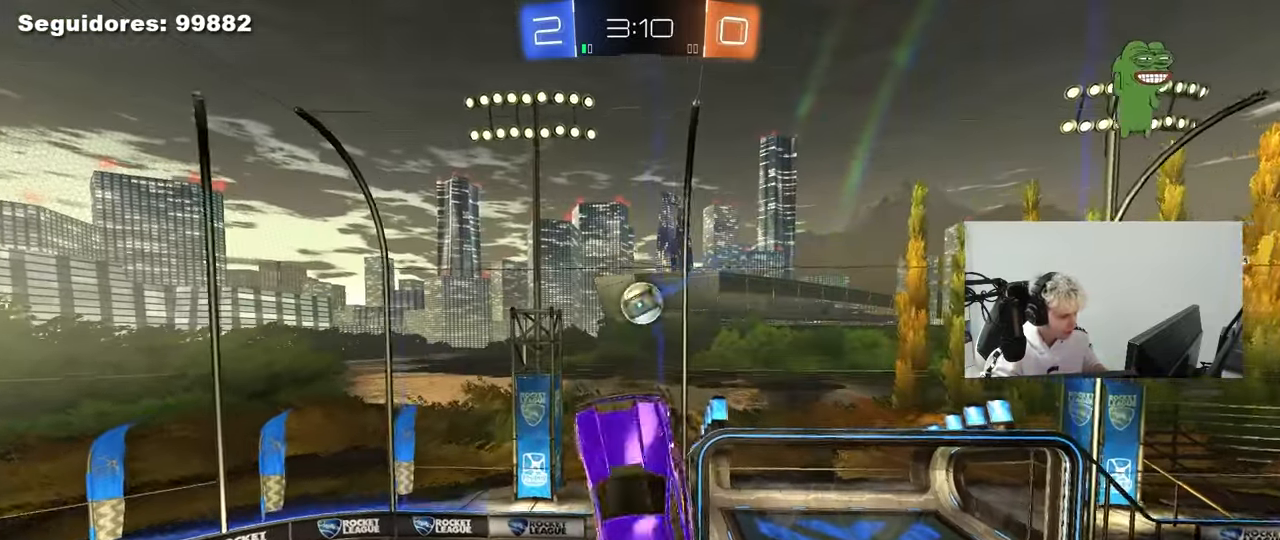
{"keys": [], "mouse": ["left"], "mouse_move": "down-left", "events": [[50, "mouse_left", "up"], [150, "d", "down"], [150, "s", "down"], [283, "s", "up"], [333, "d", "up"], [433, "d", "down"], [433, "mouse_left", "down"], [467, "d", "up"]]}
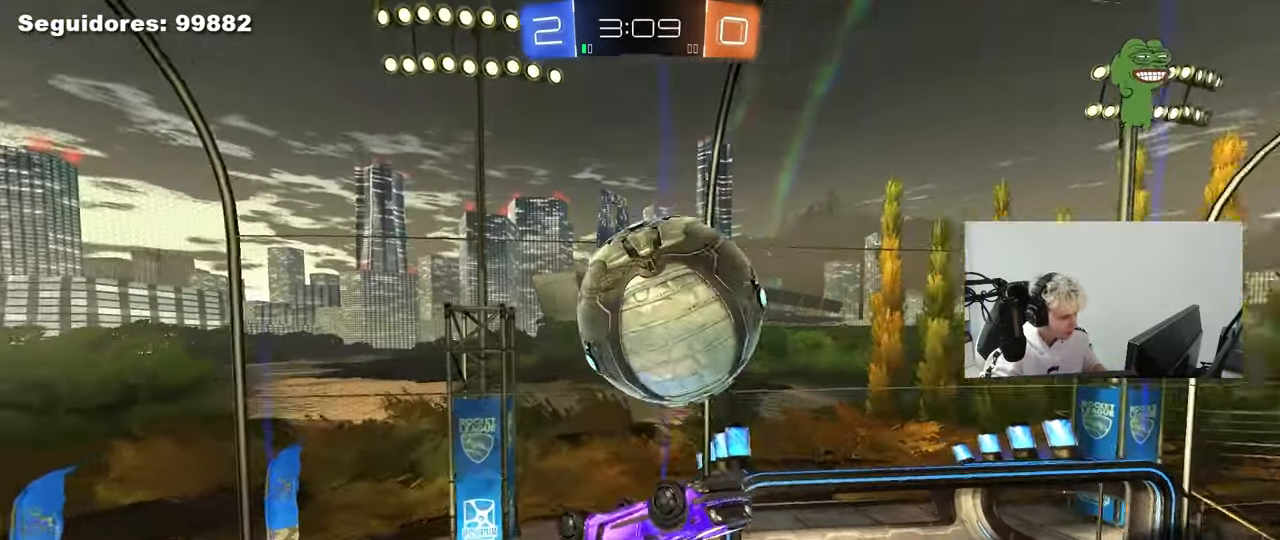
{"keys": ["a", "shift"], "mouse": [], "mouse_move": "still", "events": [[17, "a", "down"], [17, "shift", "down"], [67, "w", "down"], [117, "shift", "up"], [167, "shift", "down"], [250, "mouse_left", "up"], [300, "w", "up"], [400, "s", "down"], [433, "s", "up"]]}
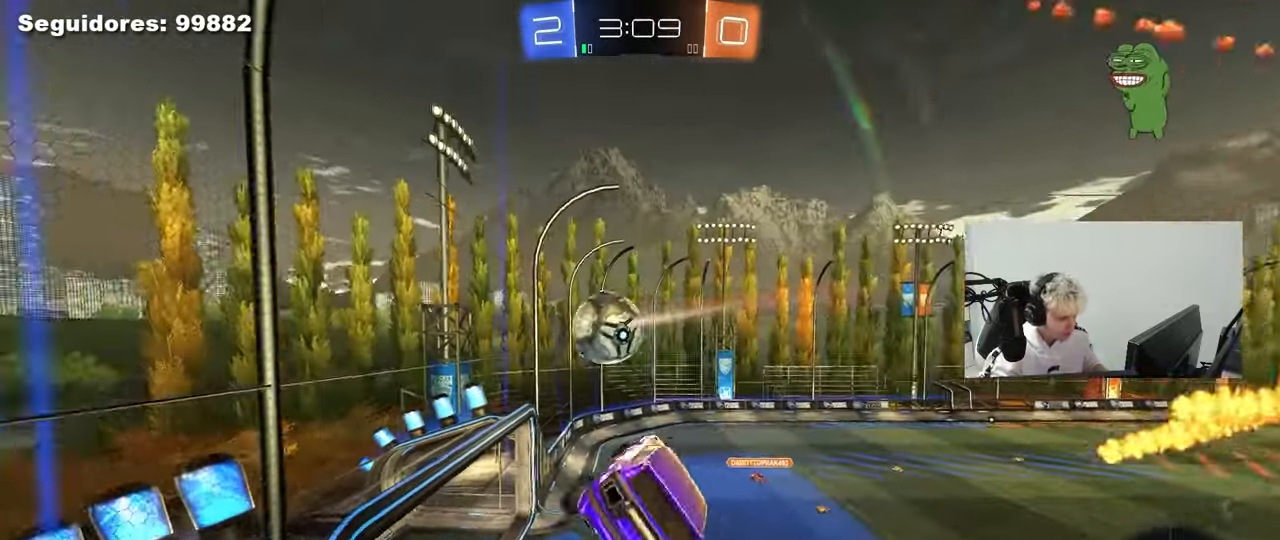
{"keys": ["w"], "mouse": ["left"], "mouse_move": "up", "events": [[33, "a", "up"], [33, "shift", "up"], [133, "a", "down"], [183, "d", "down"], [233, "a", "up"], [233, "shift", "down"], [267, "w", "down"], [450, "shift", "up"], [500, "d", "up"], [500, "mouse_left", "down"]]}
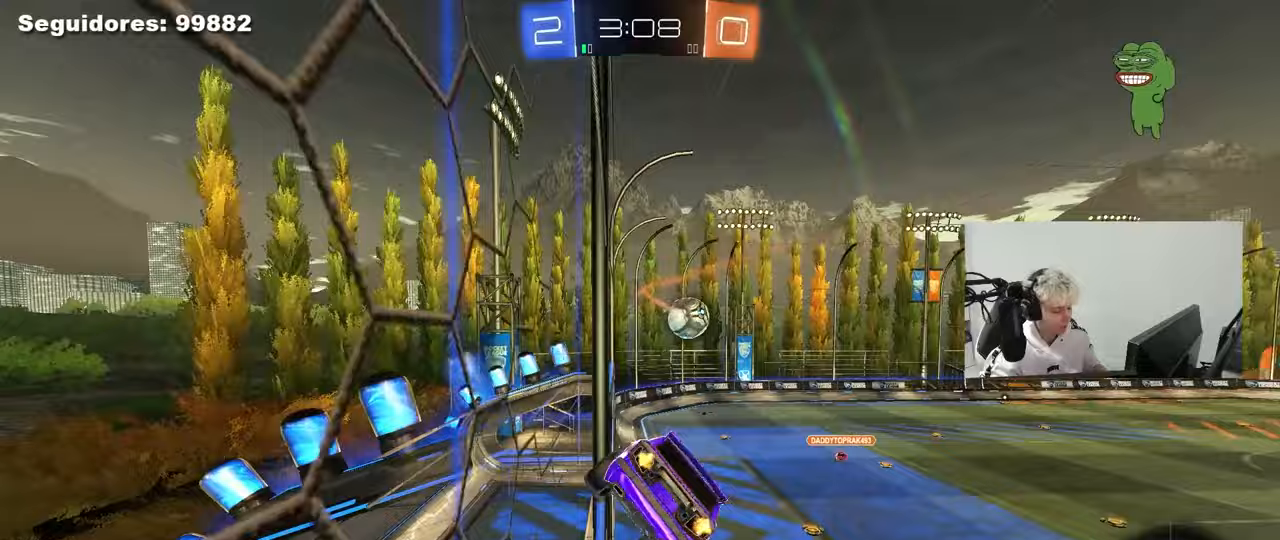
{"keys": ["w"], "mouse": ["left"], "mouse_move": "still", "events": [[283, "a", "down"], [383, "a", "up"]]}
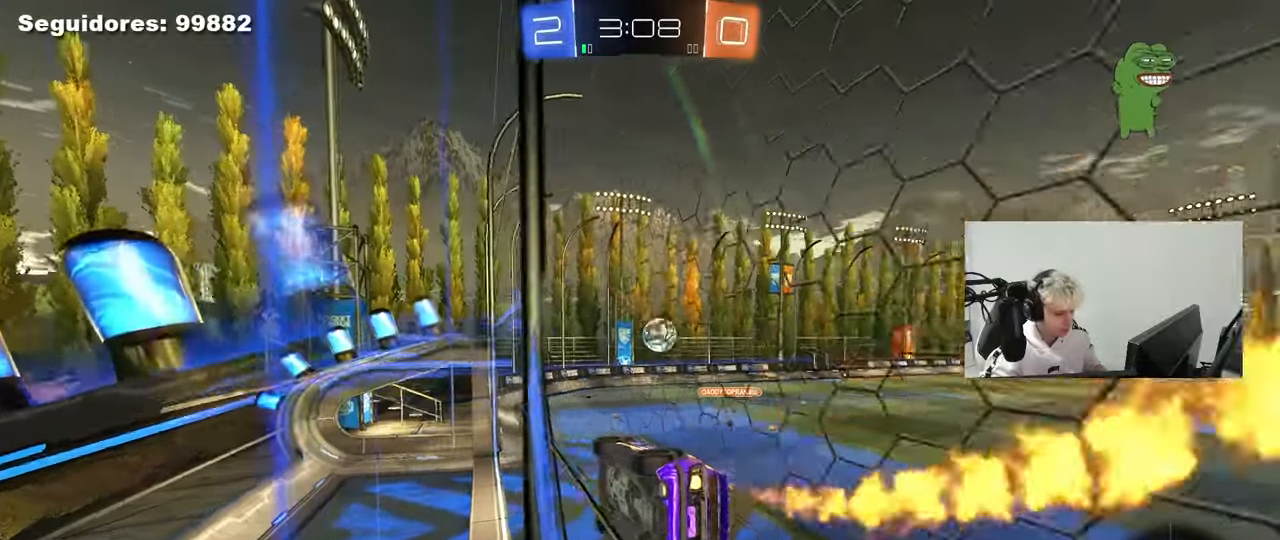
{"keys": ["a", "shift"], "mouse": ["left"], "mouse_move": "still", "events": [[167, "a", "down"], [217, "a", "up"], [250, "w", "up"], [400, "a", "down"], [400, "s", "down"], [400, "shift", "down"], [483, "s", "up"]]}